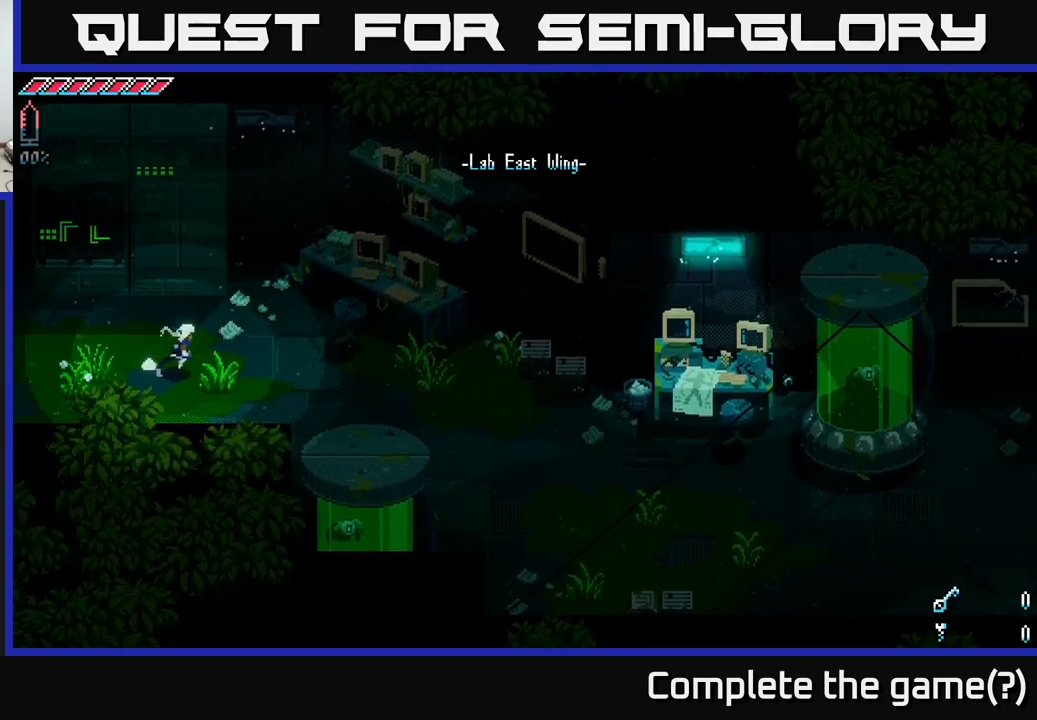
Gameplay with a controller (Xbox layout); each line is a JSON object with the inputs held at the frame after it. "events" lists button and stick changes between this image and that frame as [ms after this image, input, new state], when the widget could be followed in between.
{"buttons": ["X"], "left_stick": "right", "right_stick": "center", "events": [[383, "X", "down"]]}
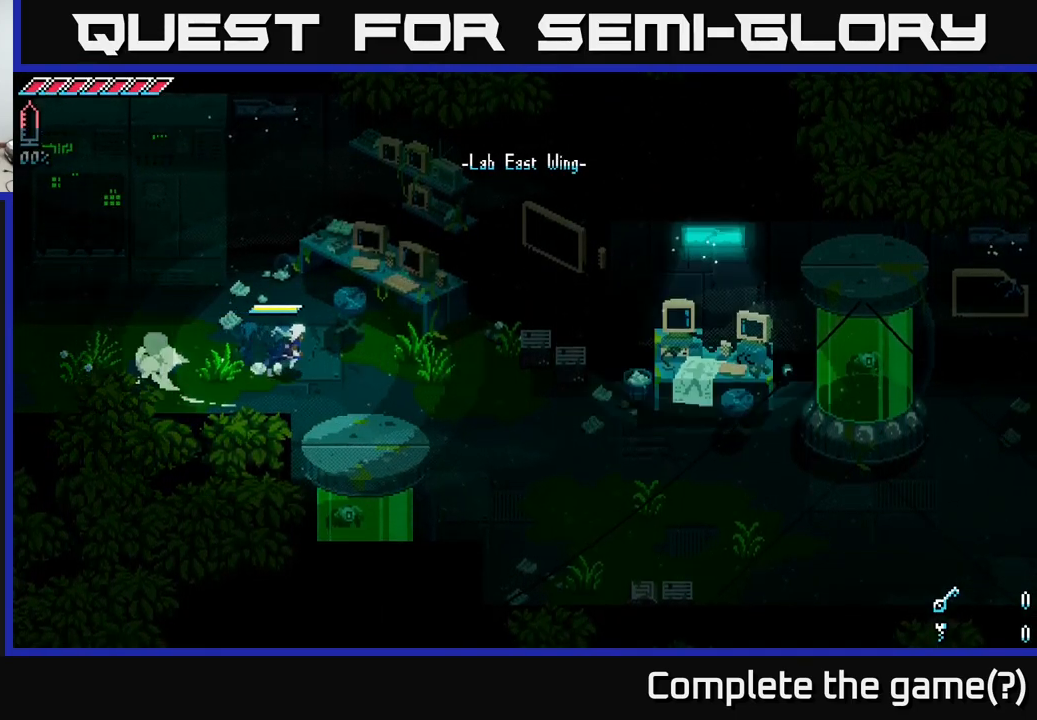
{"buttons": ["X"], "left_stick": "down-right", "right_stick": "center", "events": [[350, "left_stick", "down-right"]]}
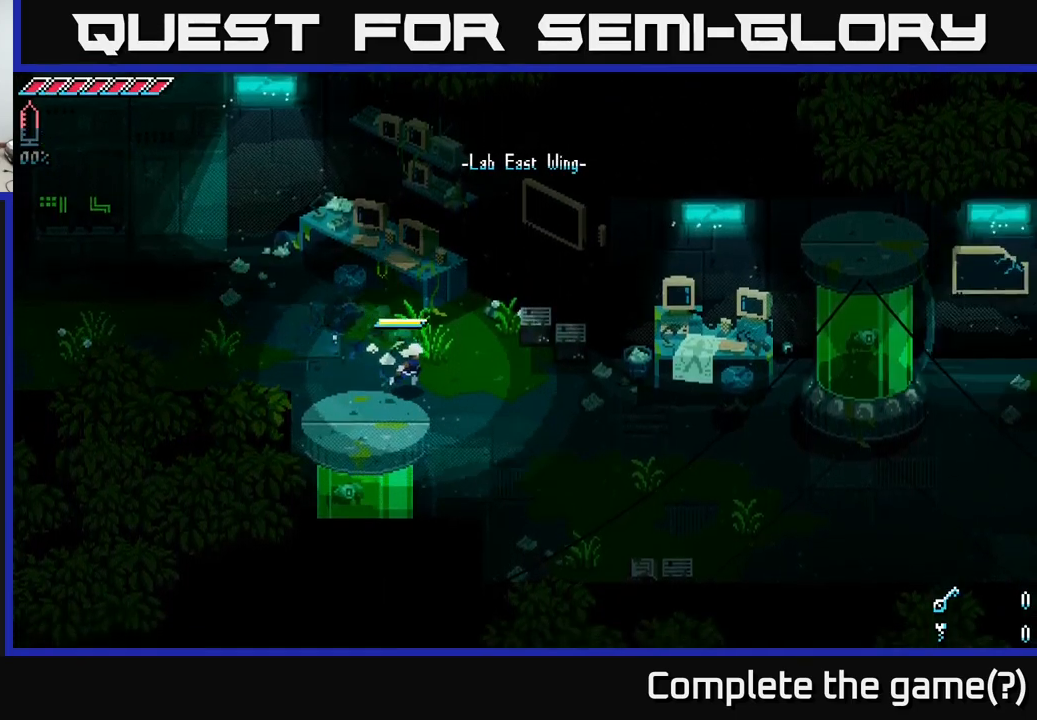
{"buttons": [], "left_stick": "right", "right_stick": "center", "events": [[117, "left_stick", "right"], [350, "X", "up"]]}
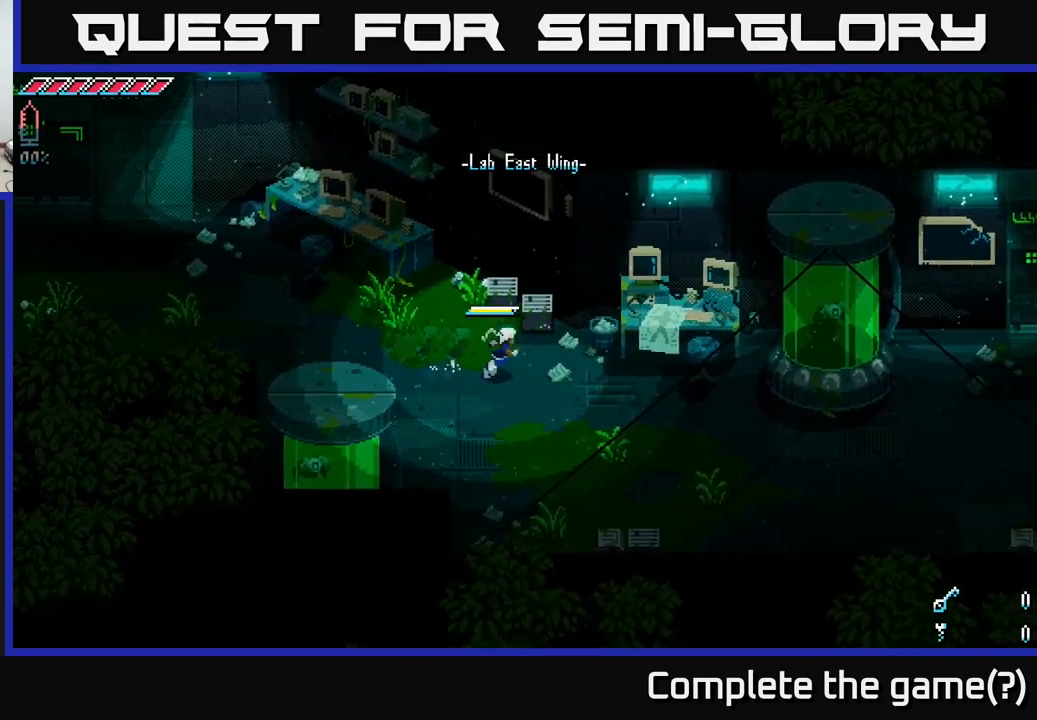
{"buttons": [], "left_stick": "center", "right_stick": "center", "events": [[83, "left_stick", "center"], [233, "SELECT", "down"], [383, "SELECT", "up"]]}
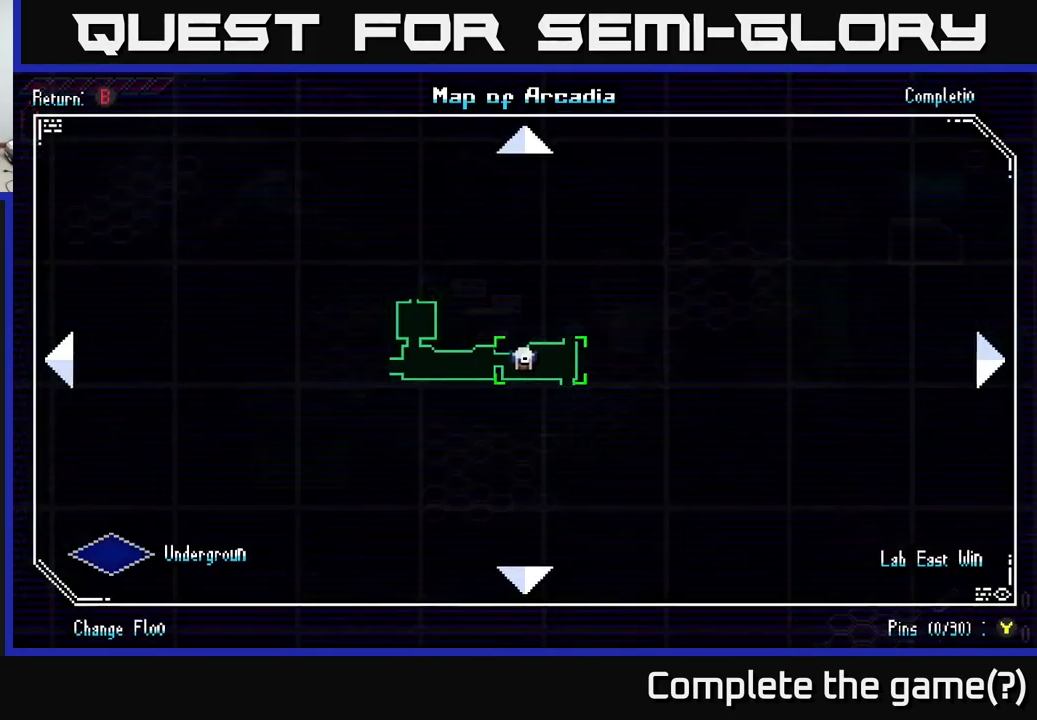
{"buttons": [], "left_stick": "center", "right_stick": "center", "events": []}
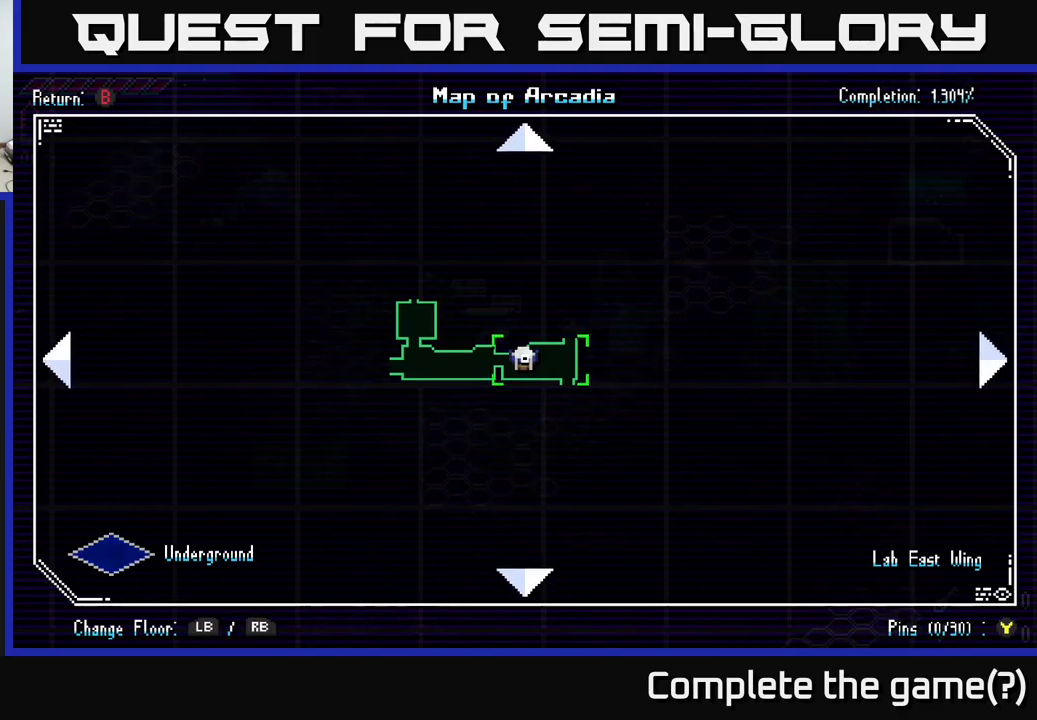
{"buttons": [], "left_stick": "center", "right_stick": "center", "events": []}
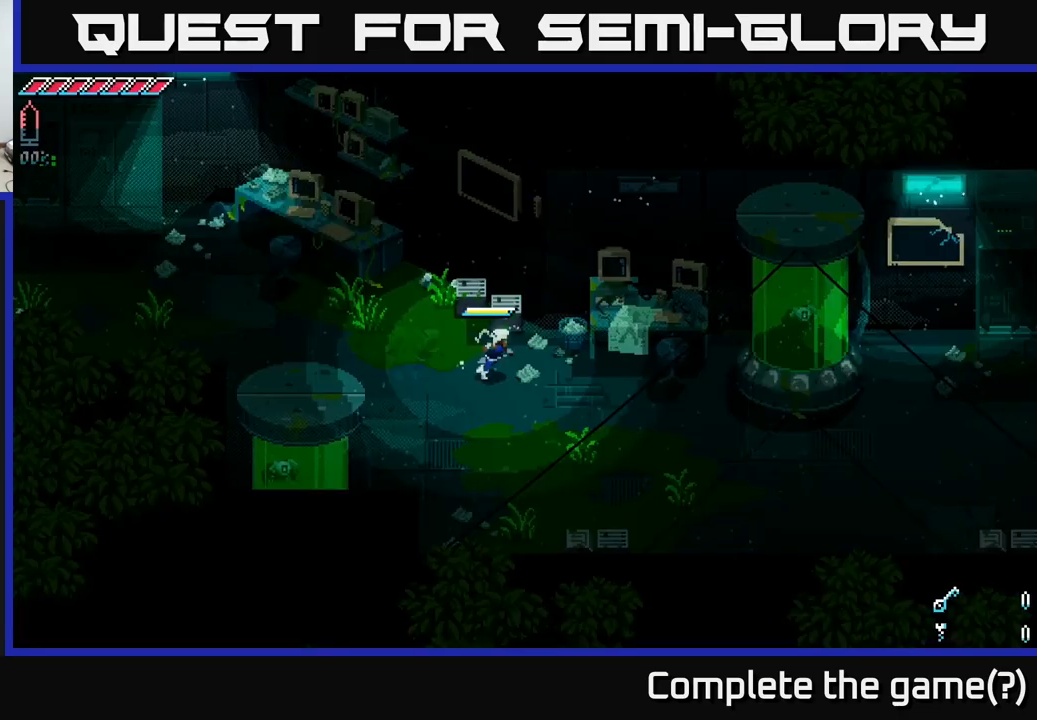
{"buttons": ["X"], "left_stick": "right", "right_stick": "center", "events": [[34, "SELECT", "down"], [100, "SELECT", "up"], [267, "left_stick", "right"], [434, "X", "down"]]}
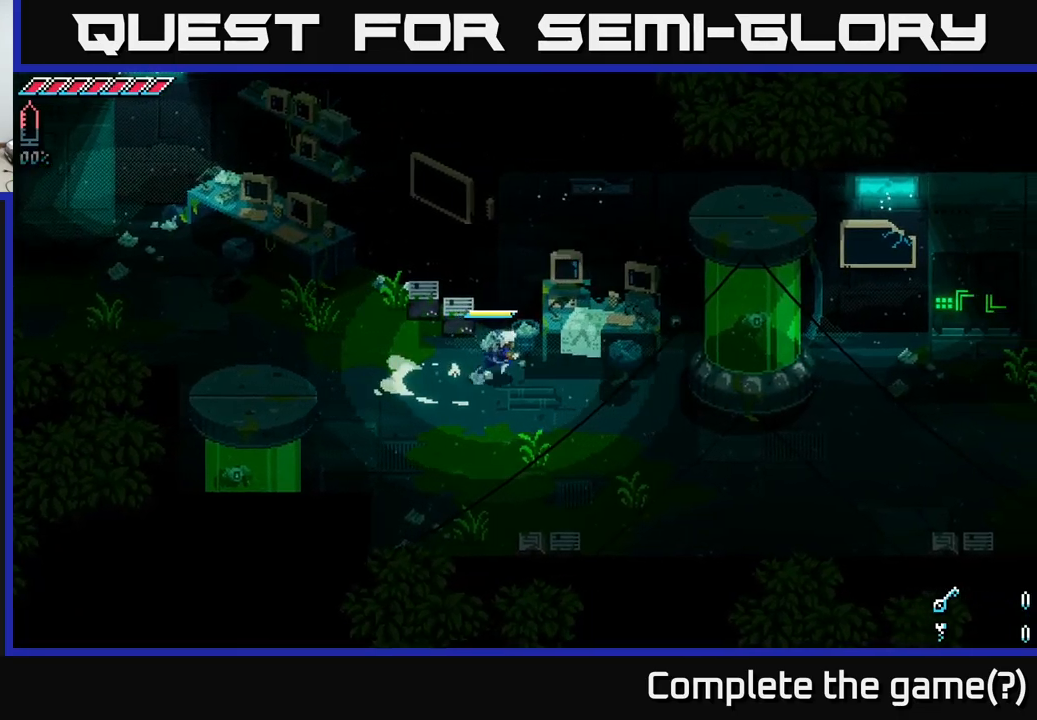
{"buttons": ["X"], "left_stick": "down-right", "right_stick": "center", "events": [[234, "left_stick", "down-right"]]}
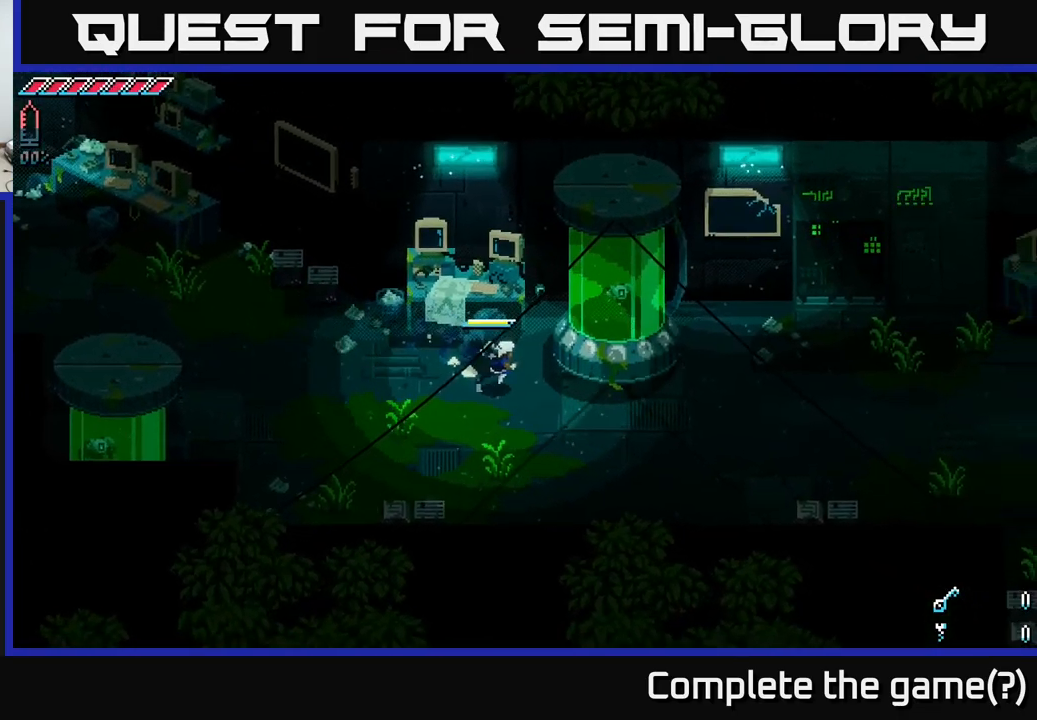
{"buttons": ["X"], "left_stick": "right", "right_stick": "center", "events": [[267, "left_stick", "right"]]}
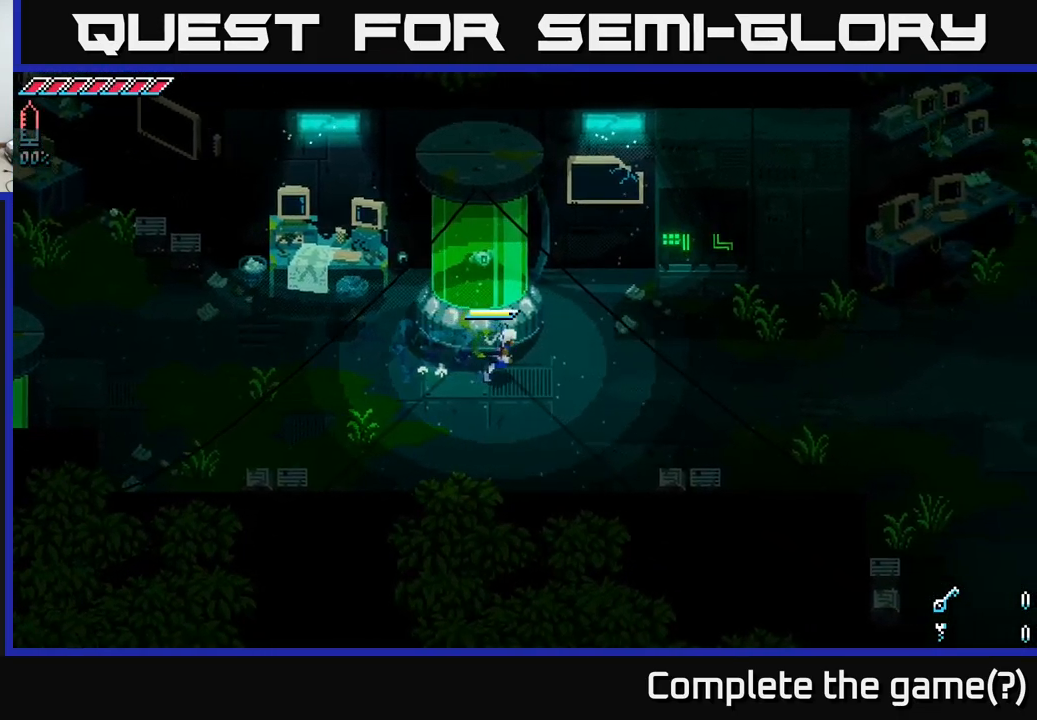
{"buttons": ["X"], "left_stick": "right", "right_stick": "center", "events": []}
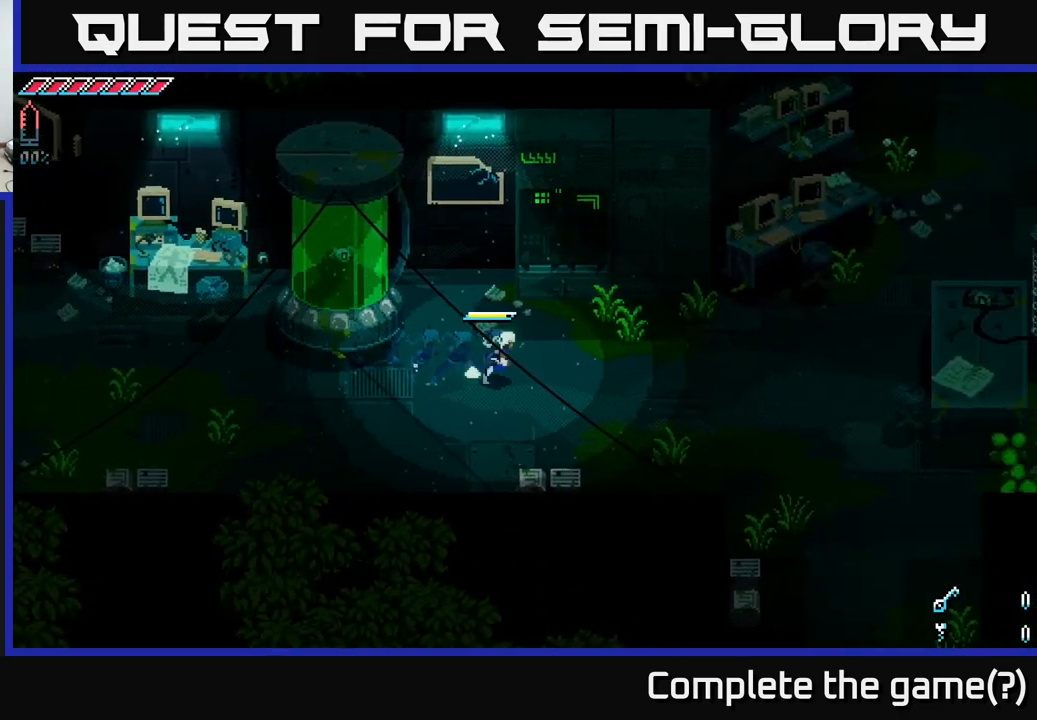
{"buttons": ["X"], "left_stick": "right", "right_stick": "center", "events": []}
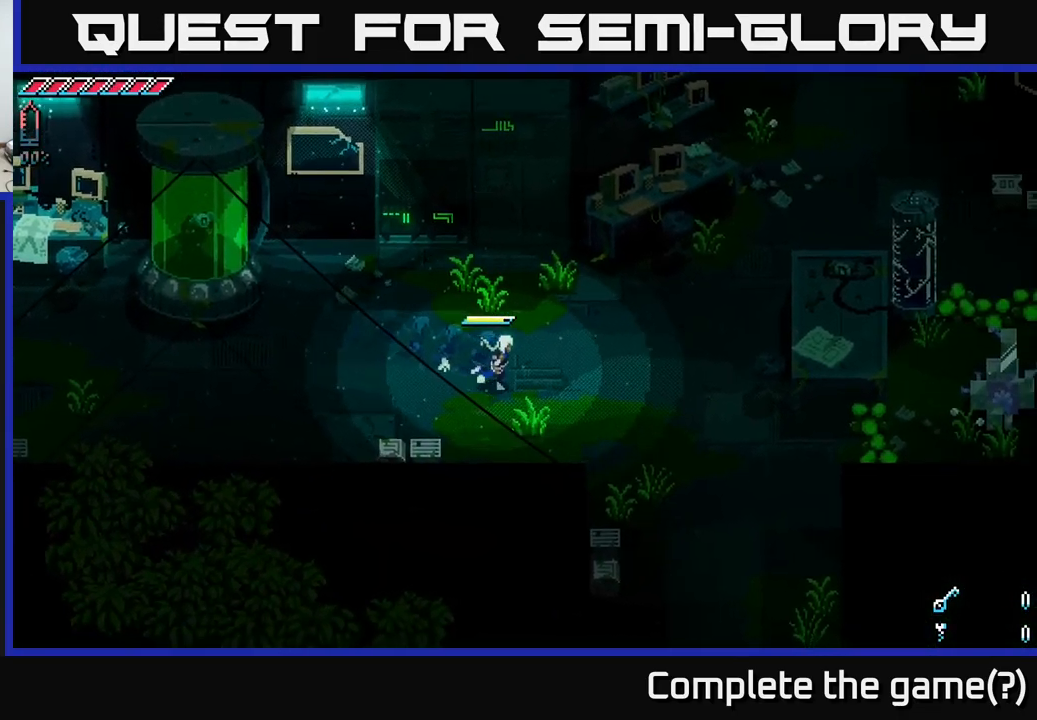
{"buttons": ["X"], "left_stick": "down-right", "right_stick": "center", "events": [[467, "left_stick", "down-right"]]}
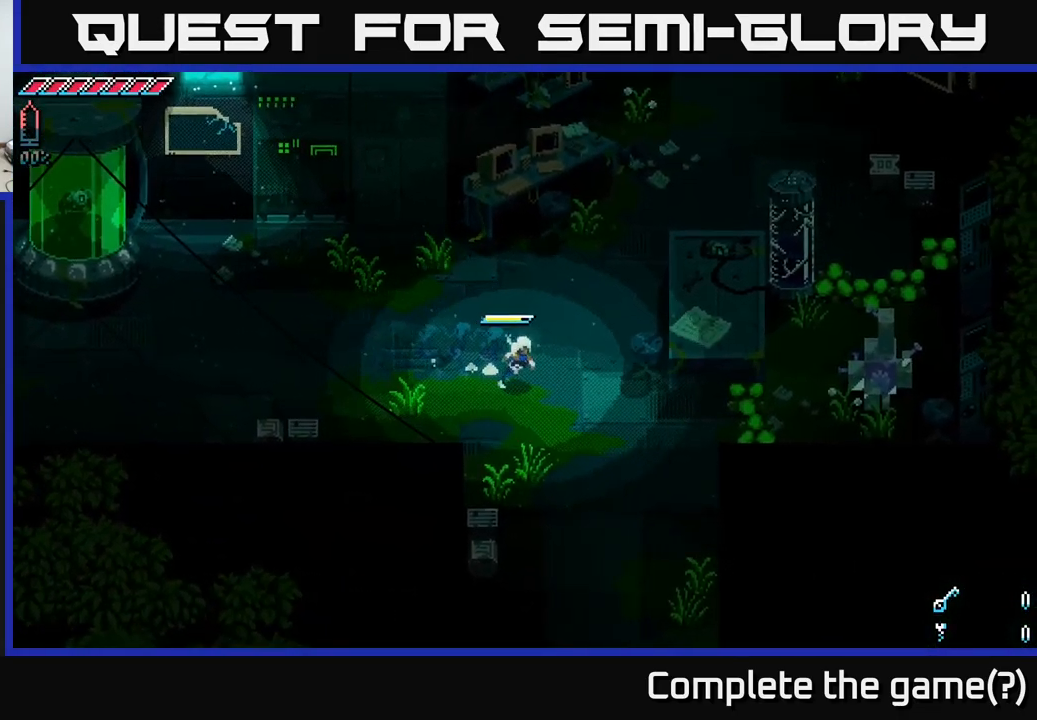
{"buttons": [], "left_stick": "down", "right_stick": "center", "events": [[250, "left_stick", "right"], [367, "left_stick", "down-right"], [434, "X", "up"], [484, "left_stick", "down"]]}
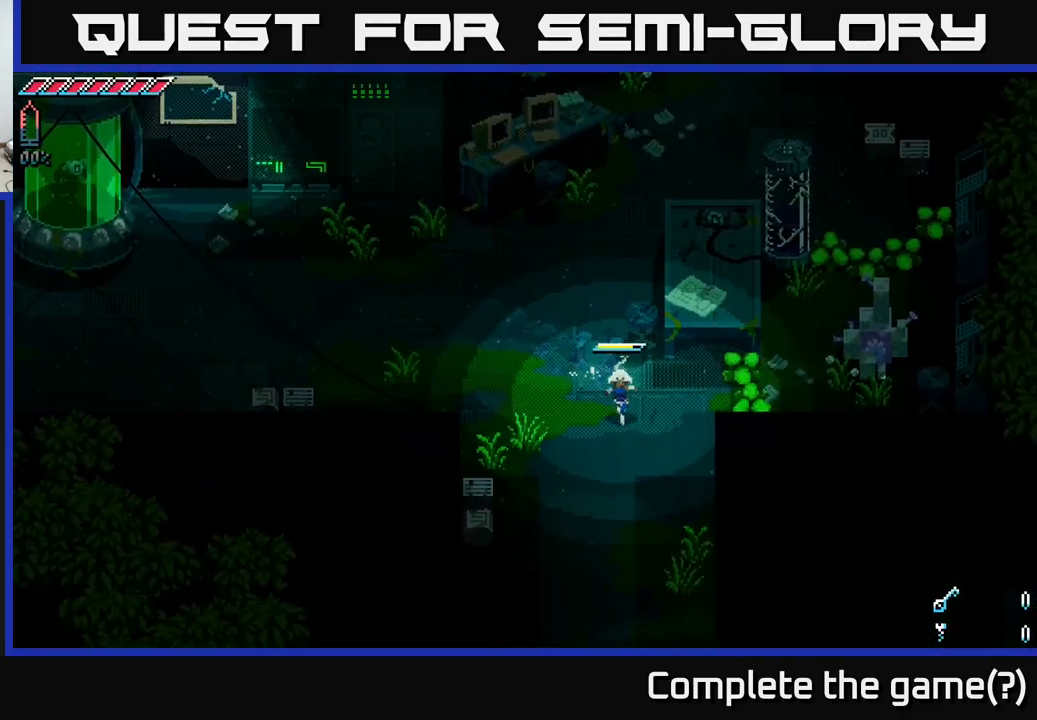
{"buttons": [], "left_stick": "up-right", "right_stick": "center", "events": [[117, "right_stick", "down"], [167, "left_stick", "center"], [317, "left_stick", "up"], [384, "right_stick", "center"], [417, "left_stick", "up-right"]]}
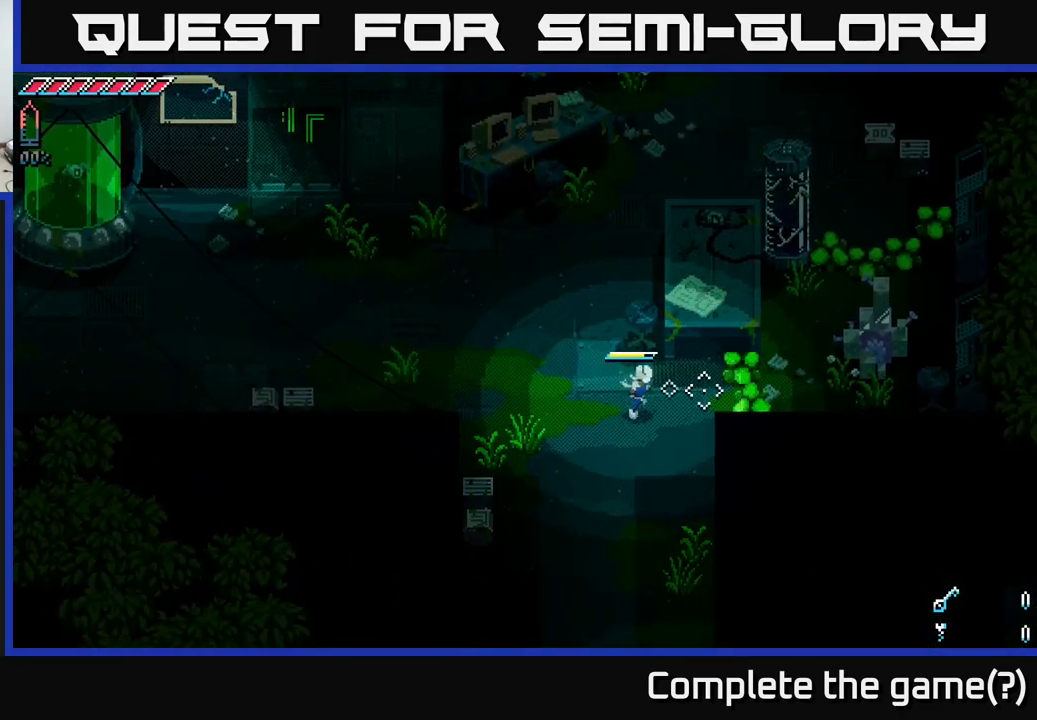
{"buttons": [], "left_stick": "center", "right_stick": "right", "events": [[34, "right_stick", "right"], [217, "left_stick", "right"], [401, "left_stick", "center"]]}
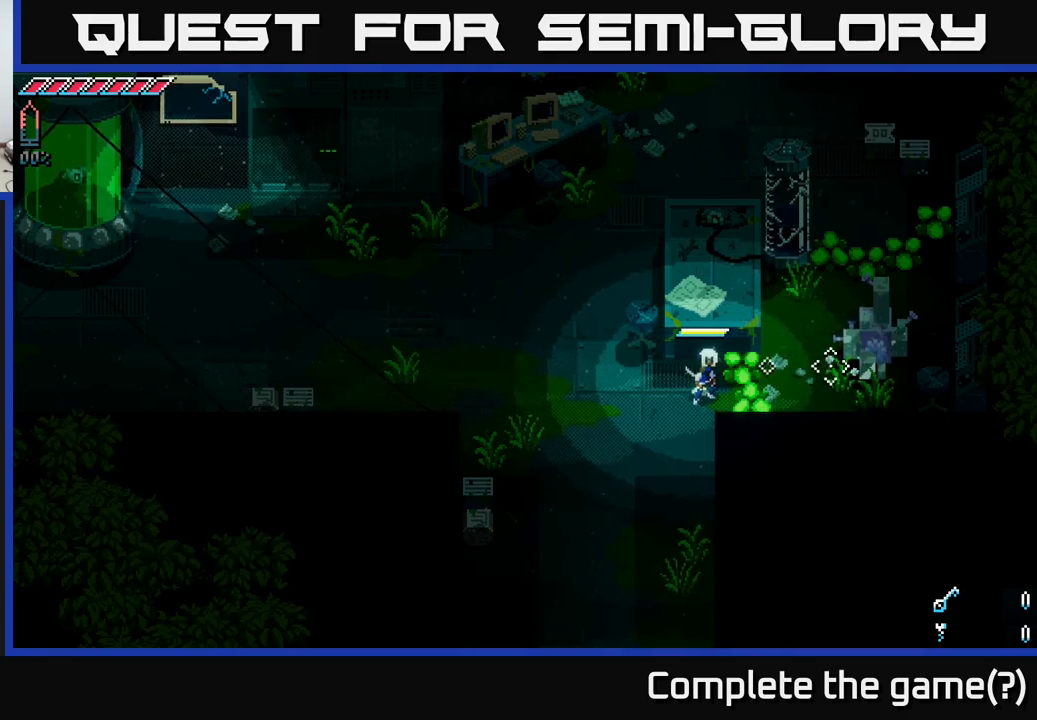
{"buttons": [], "left_stick": "up-left", "right_stick": "center", "events": [[183, "left_stick", "left"], [400, "left_stick", "up-left"], [500, "right_stick", "center"]]}
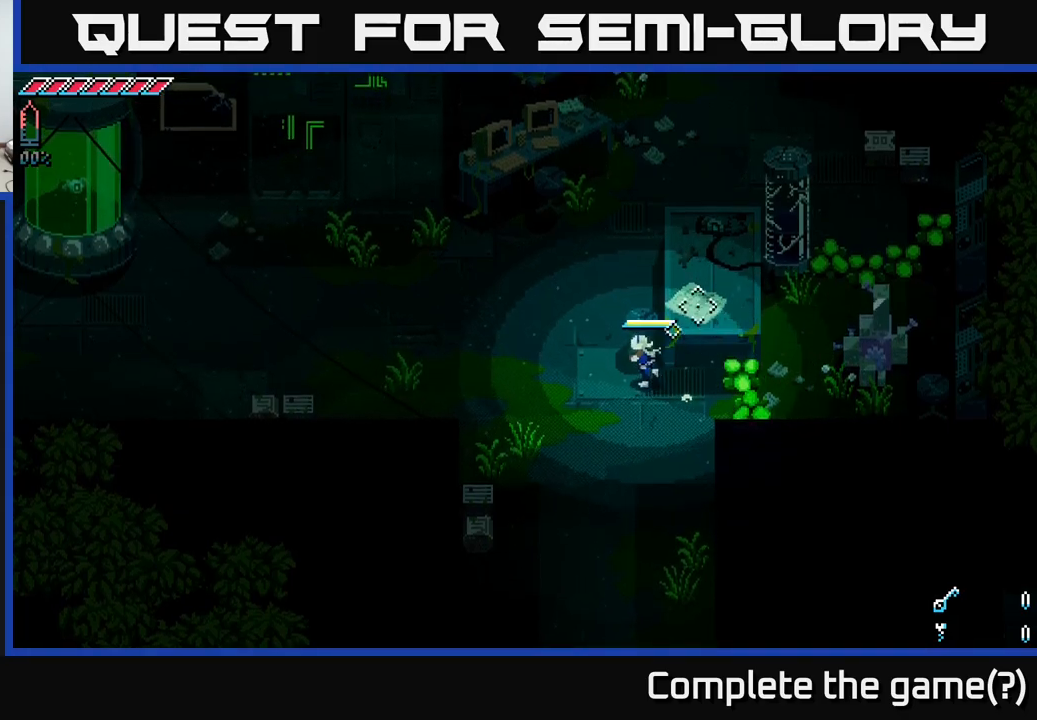
{"buttons": ["X"], "left_stick": "up", "right_stick": "center", "events": [[116, "left_stick", "up"], [200, "X", "down"]]}
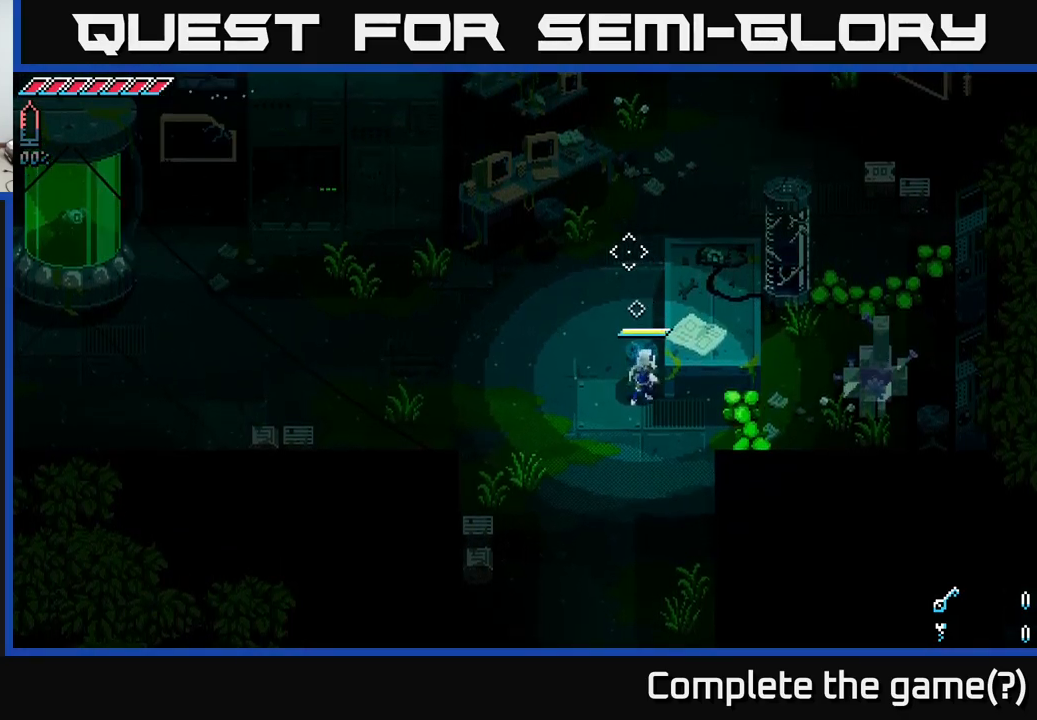
{"buttons": ["X"], "left_stick": "up", "right_stick": "center", "events": [[16, "left_stick", "up-left"], [216, "X", "up"], [333, "left_stick", "up"], [350, "X", "down"]]}
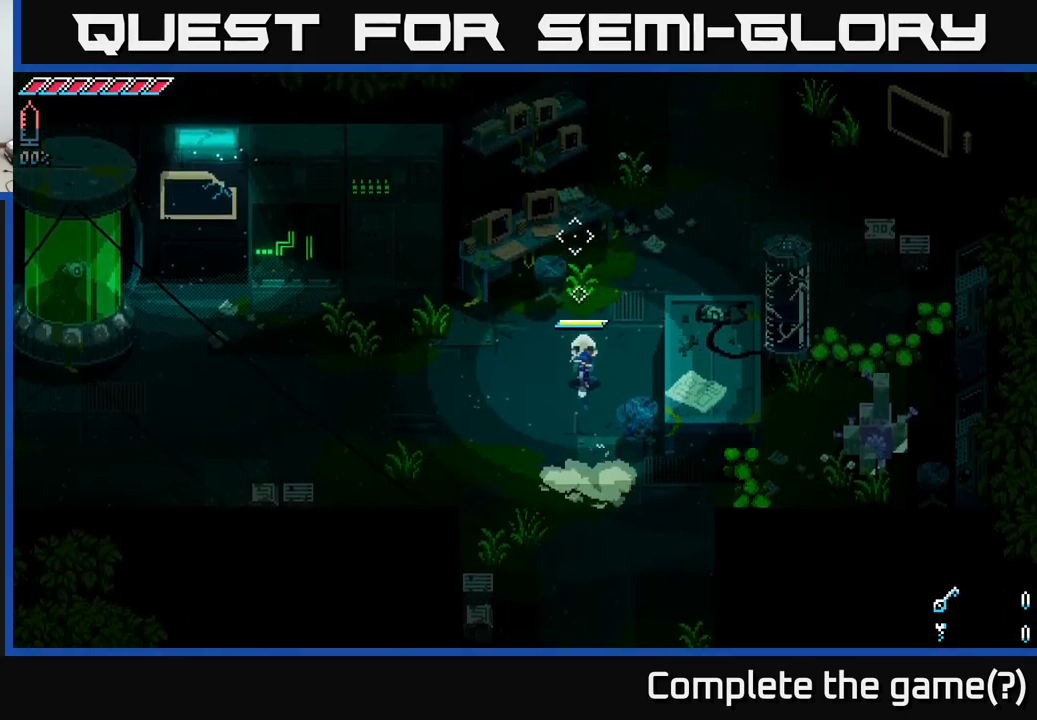
{"buttons": ["X"], "left_stick": "up-right", "right_stick": "center", "events": [[50, "left_stick", "up-right"]]}
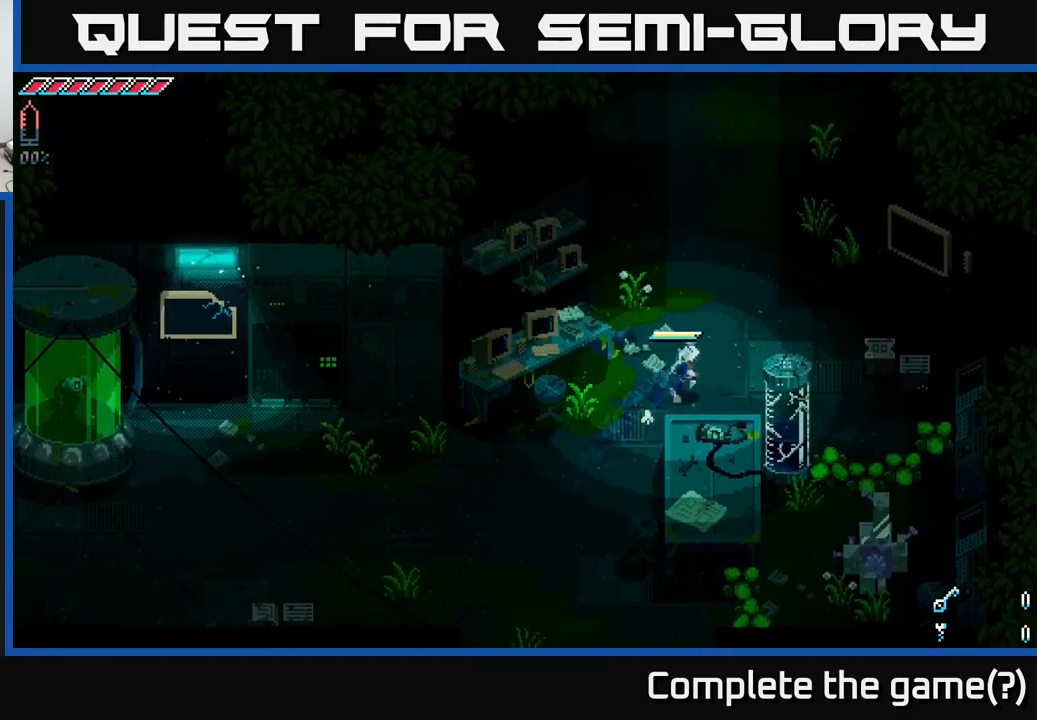
{"buttons": ["X"], "left_stick": "up", "right_stick": "center", "events": [[216, "left_stick", "up-left"], [416, "left_stick", "up"]]}
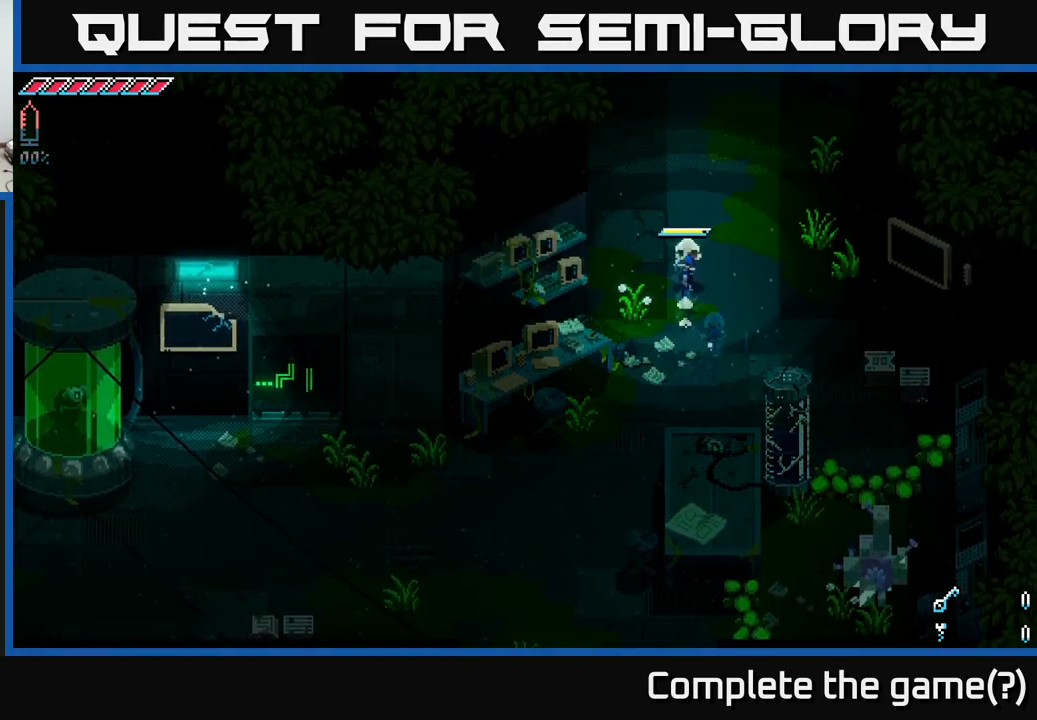
{"buttons": ["X"], "left_stick": "up", "right_stick": "center", "events": [[50, "left_stick", "up-right"], [250, "left_stick", "up"]]}
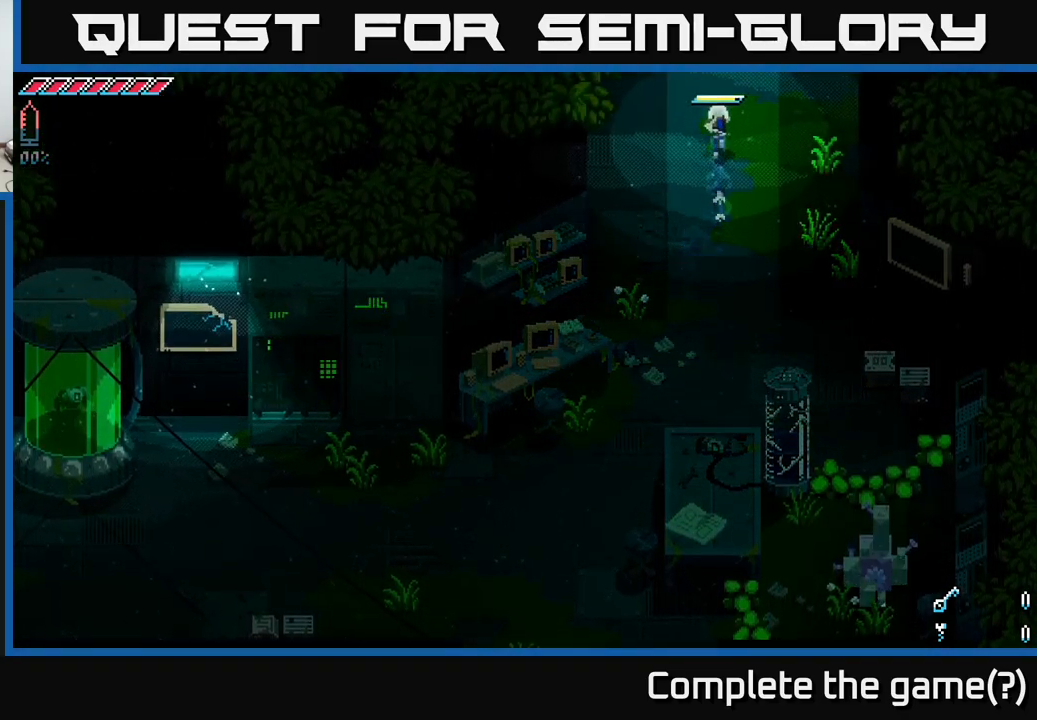
{"buttons": ["X"], "left_stick": "up", "right_stick": "center", "events": []}
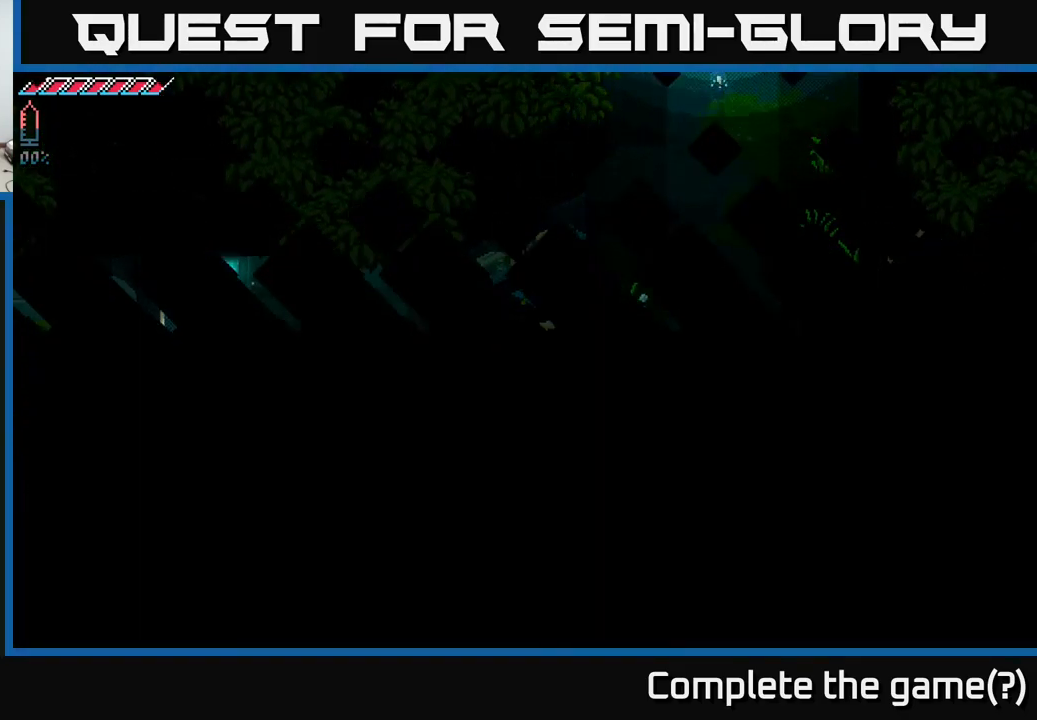
{"buttons": [], "left_stick": "up", "right_stick": "center", "events": [[16, "left_stick", "center"], [66, "X", "up"], [200, "left_stick", "up"]]}
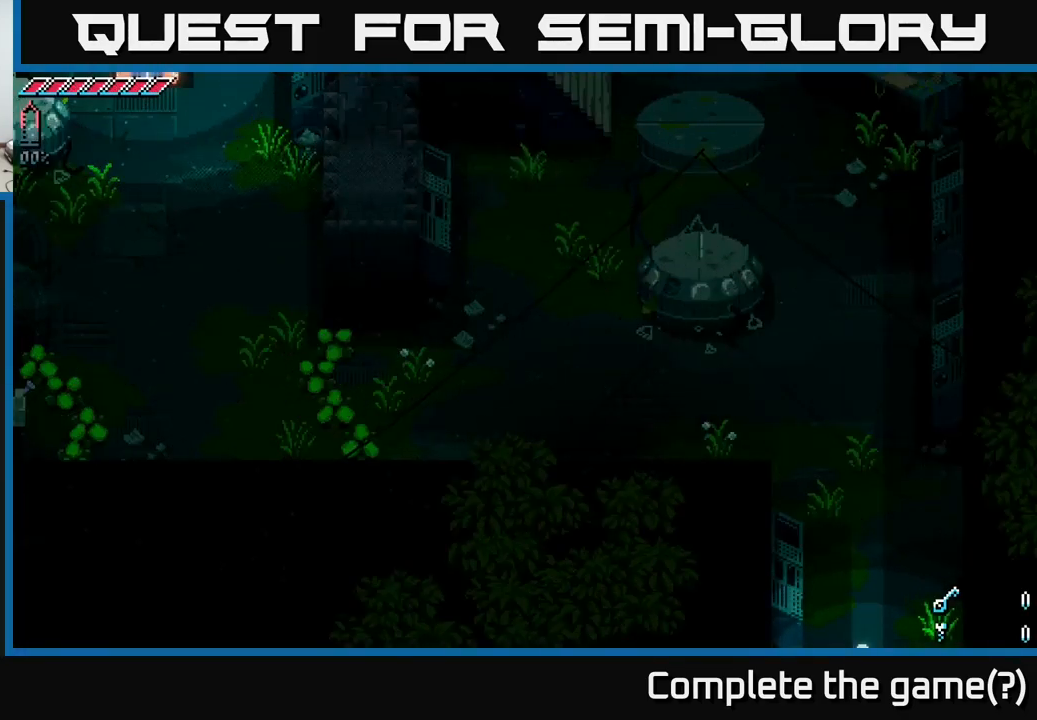
{"buttons": [], "left_stick": "up", "right_stick": "center", "events": []}
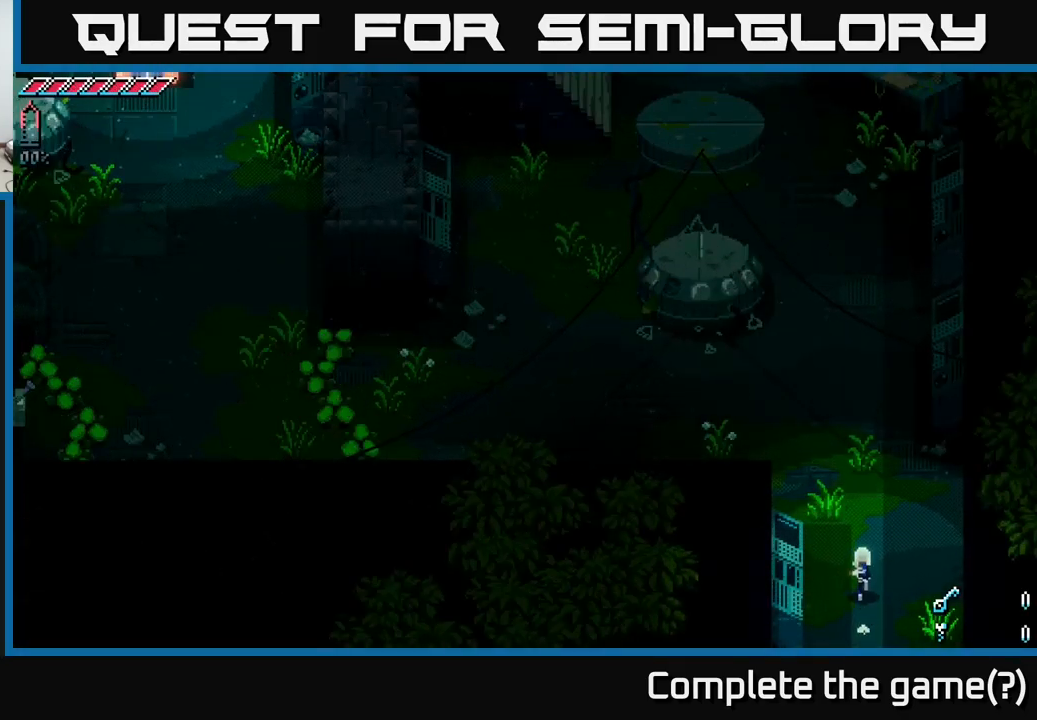
{"buttons": ["X"], "left_stick": "up", "right_stick": "center", "events": [[316, "X", "down"]]}
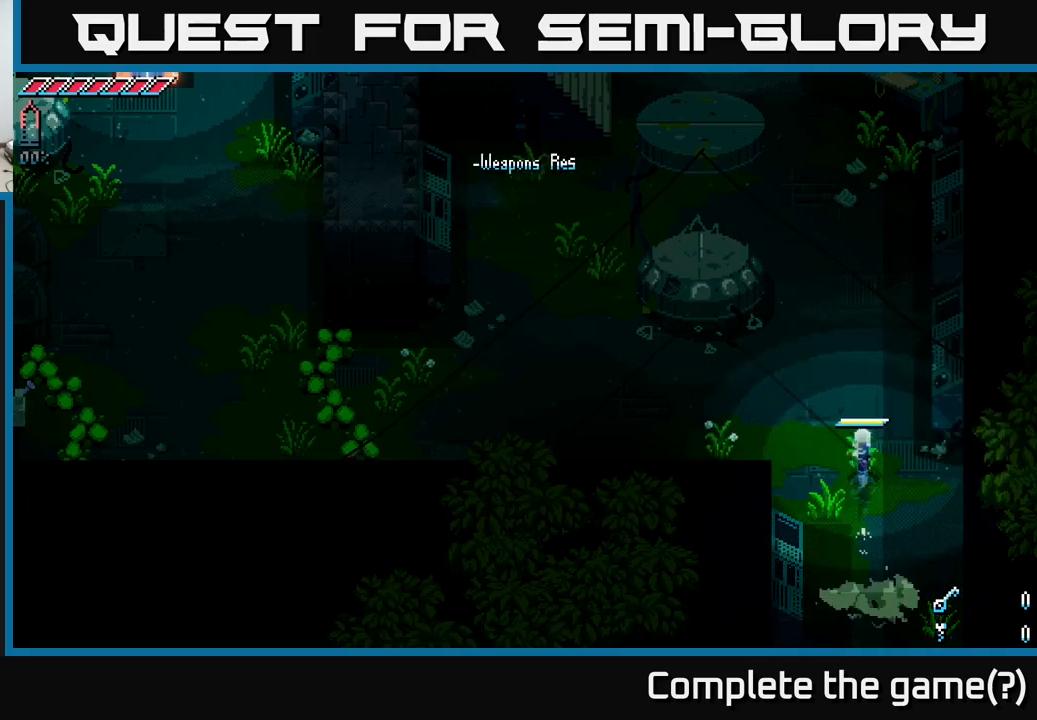
{"buttons": [], "left_stick": "up", "right_stick": "center", "events": [[133, "left_stick", "up-left"], [383, "X", "up"], [417, "left_stick", "up"]]}
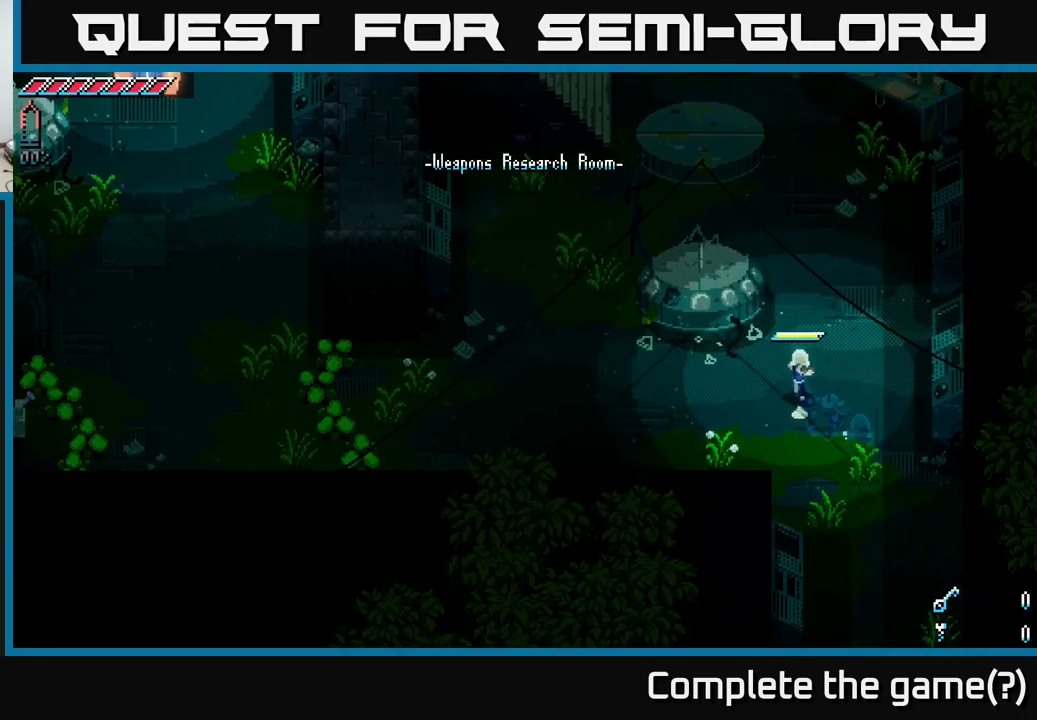
{"buttons": [], "left_stick": "up-right", "right_stick": "up-left", "events": [[100, "right_stick", "up"], [317, "left_stick", "up-right"], [433, "right_stick", "up-left"]]}
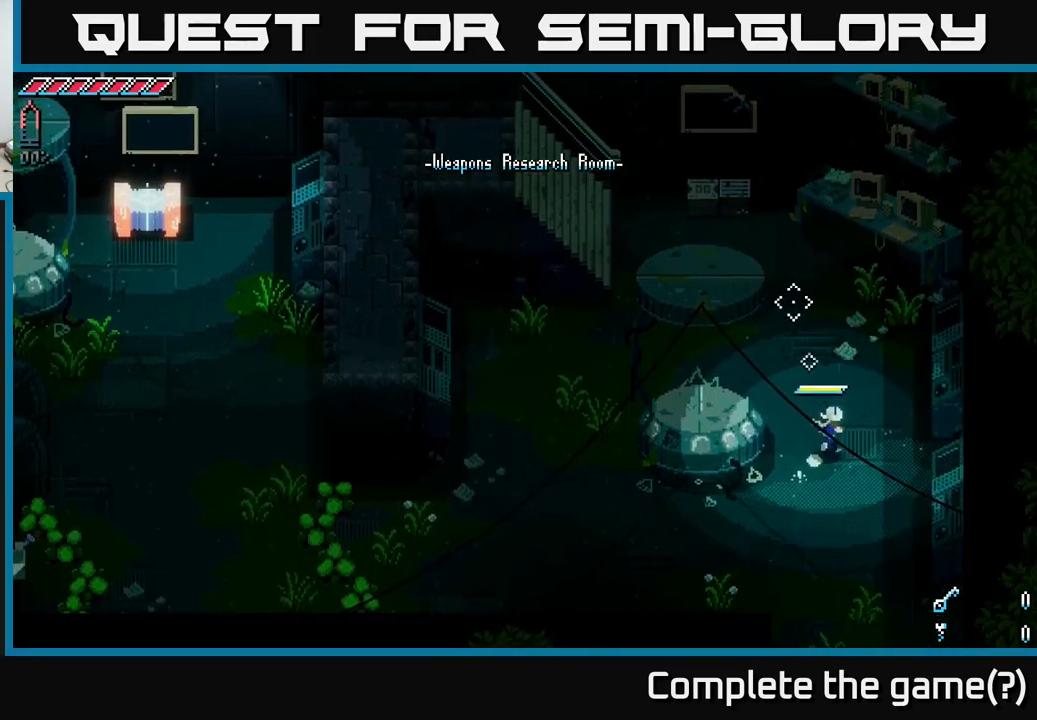
{"buttons": ["X"], "left_stick": "up-left", "right_stick": "center", "events": [[67, "left_stick", "center"], [217, "left_stick", "up-left"], [283, "left_stick", "up"], [333, "right_stick", "center"], [450, "X", "down"], [450, "left_stick", "up-left"]]}